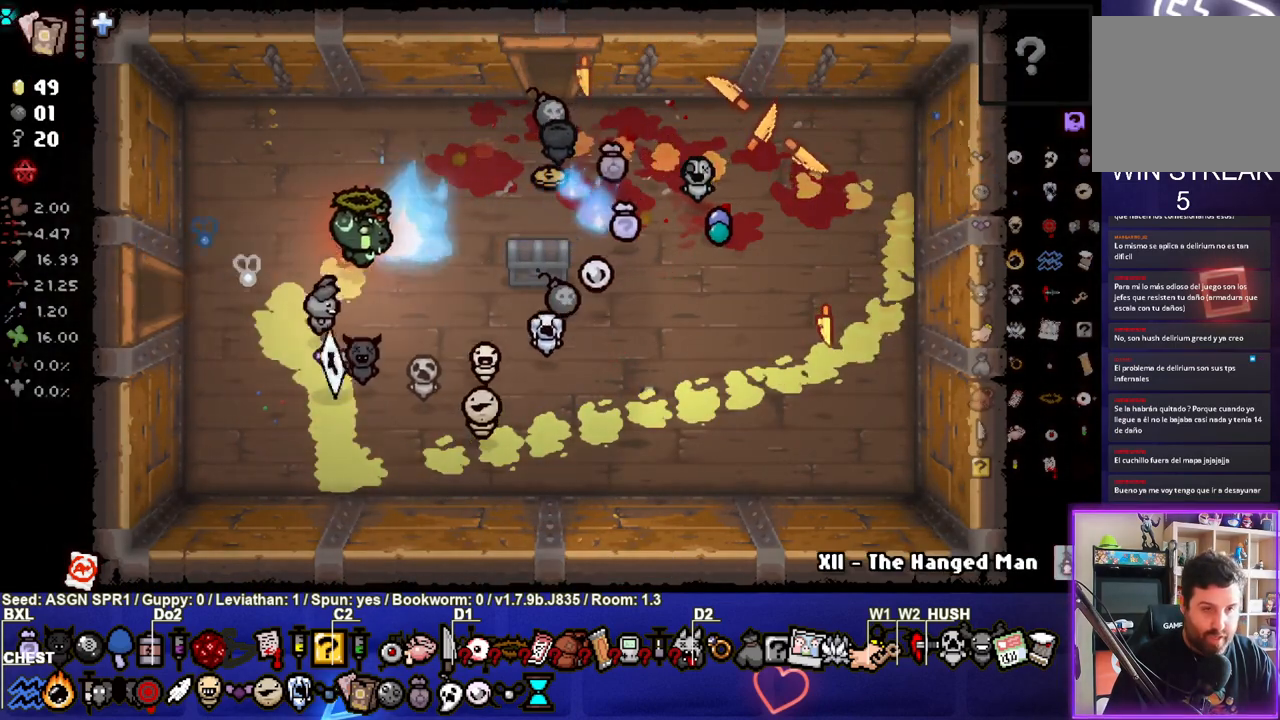
Gameplay with a controller (PlayStation layout); each line is a JSON object with the inputs held at the frame after it. "events" lists button and stick changes between this image and that frame as [ms after this image, input, new state], when the widget could be followed in between. Not read: L3 R3.
{"buttons": [], "left_stick": "center", "right_stick": "center", "events": [[117, "left_stick", "center"], [200, "left_stick", "right"], [433, "left_stick", "center"]]}
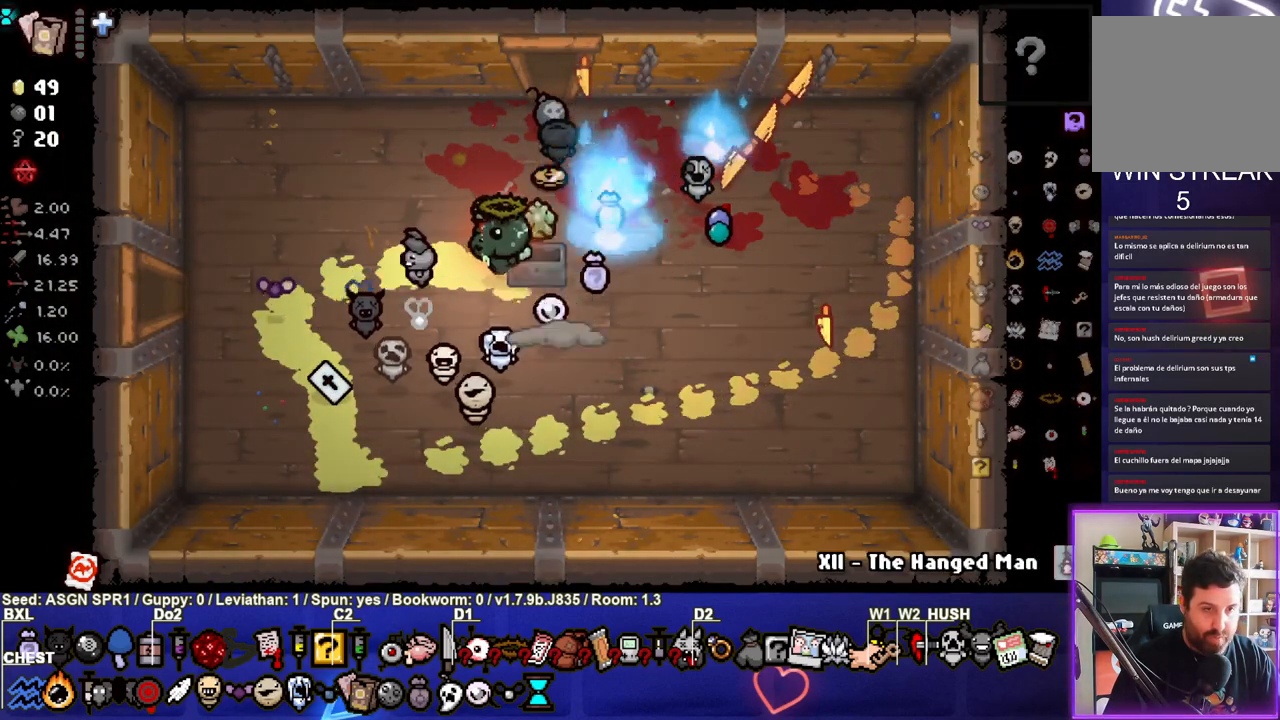
{"buttons": [], "left_stick": "down-left", "right_stick": "center", "events": [[33, "left_stick", "left"], [133, "left_stick", "center"], [300, "left_stick", "down"], [500, "left_stick", "down-left"]]}
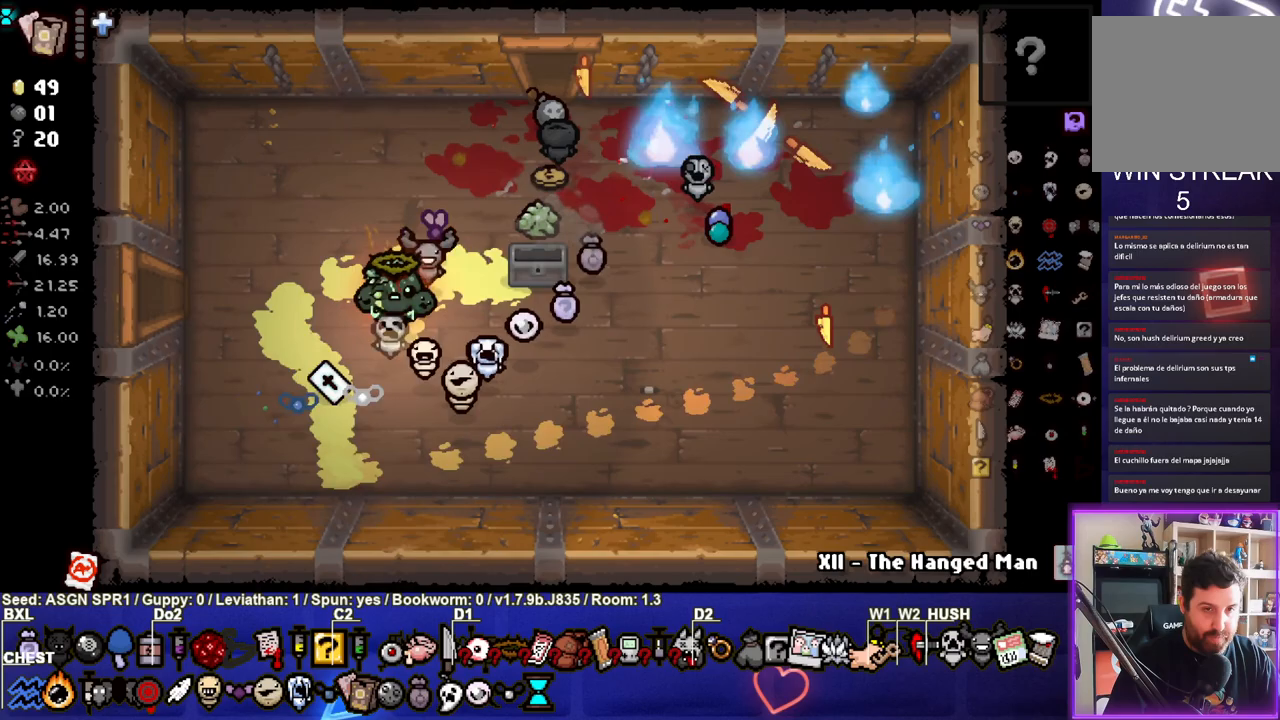
{"buttons": [], "left_stick": "up-left", "right_stick": "center", "events": [[200, "left_stick", "left"], [400, "left_stick", "up-left"]]}
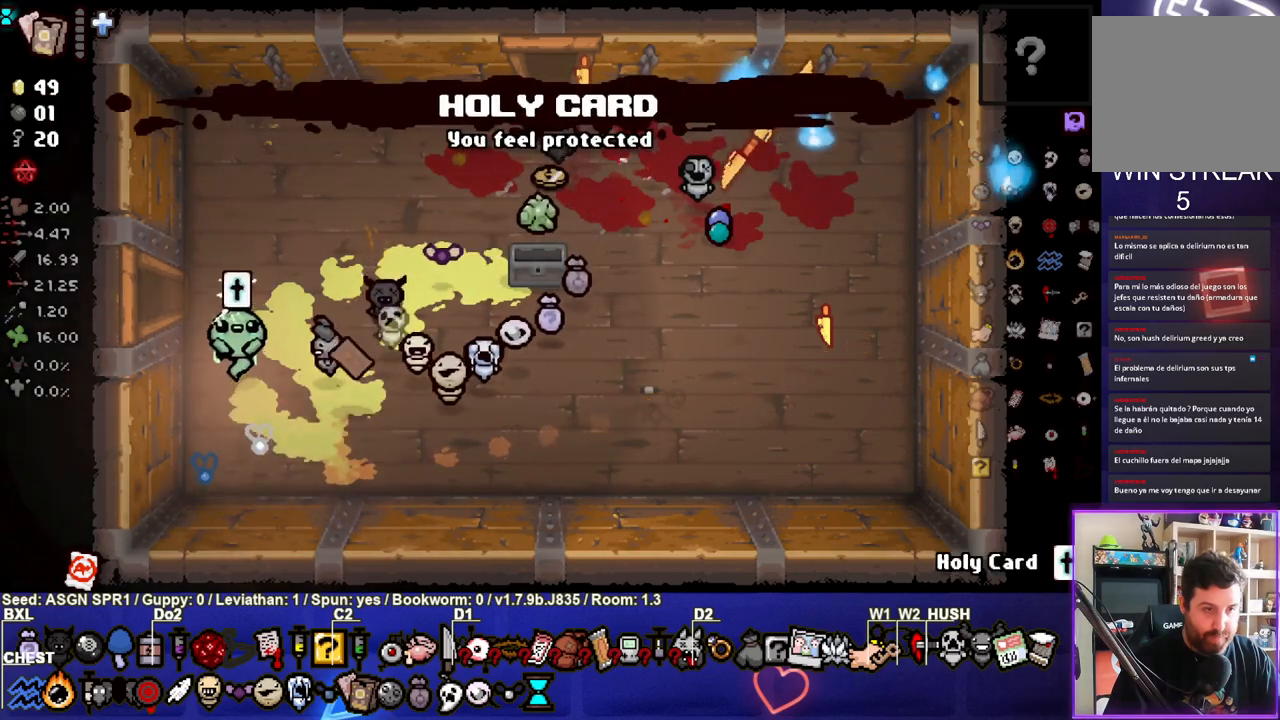
{"buttons": [], "left_stick": "left", "right_stick": "center", "events": [[200, "left_stick", "left"]]}
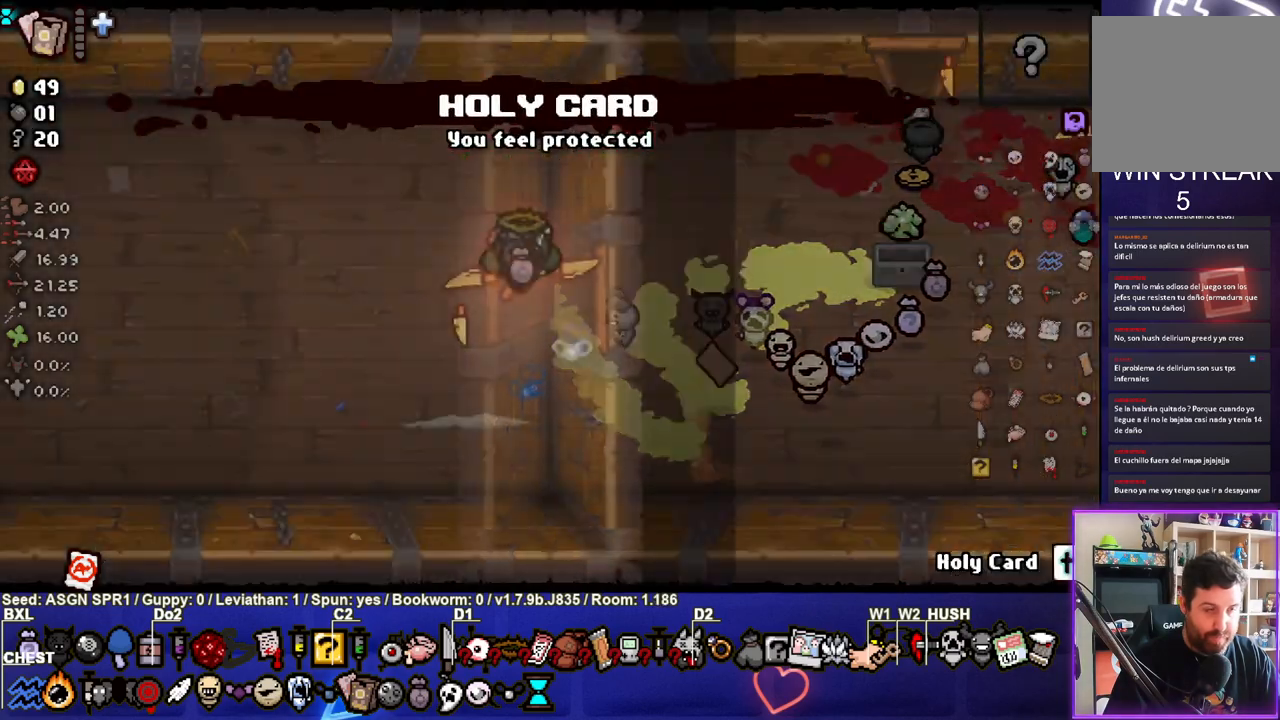
{"buttons": [], "left_stick": "center", "right_stick": "left", "events": [[100, "left_stick", "center"], [117, "right_stick", "left"]]}
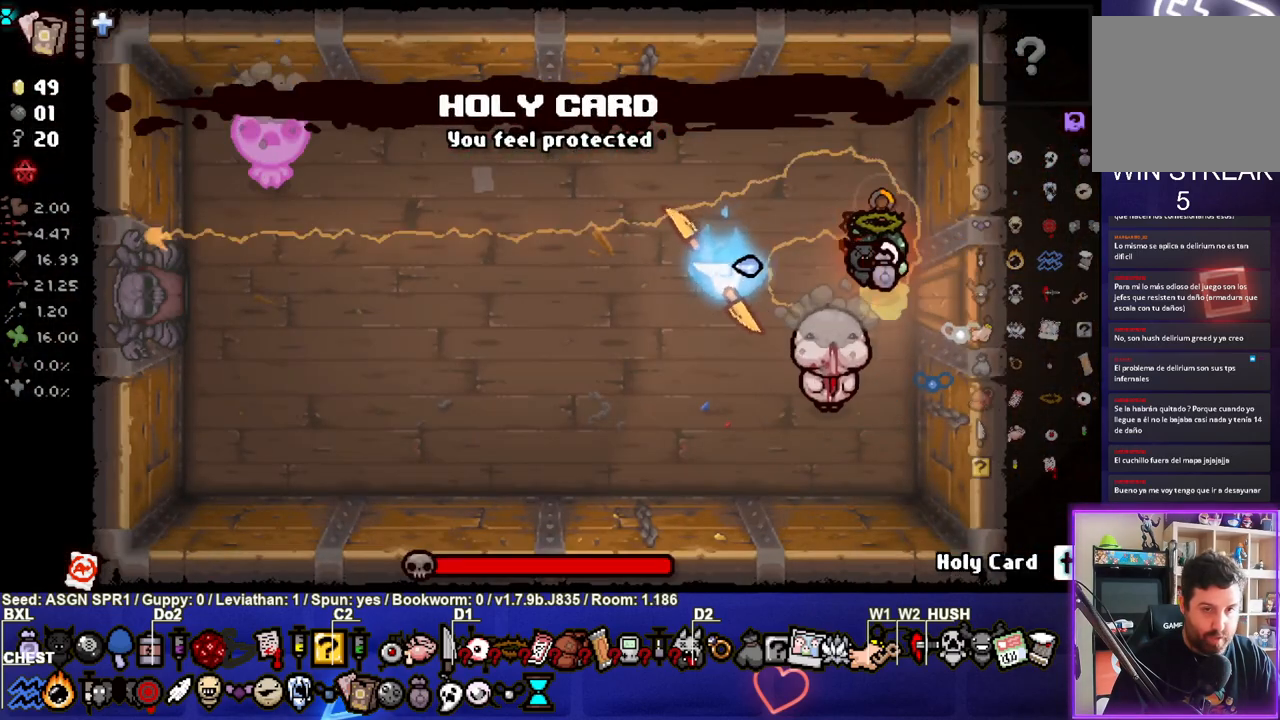
{"buttons": [], "left_stick": "left", "right_stick": "center", "events": [[50, "right_stick", "down"], [83, "left_stick", "left"], [117, "right_stick", "down-right"], [283, "right_stick", "right"], [433, "right_stick", "center"]]}
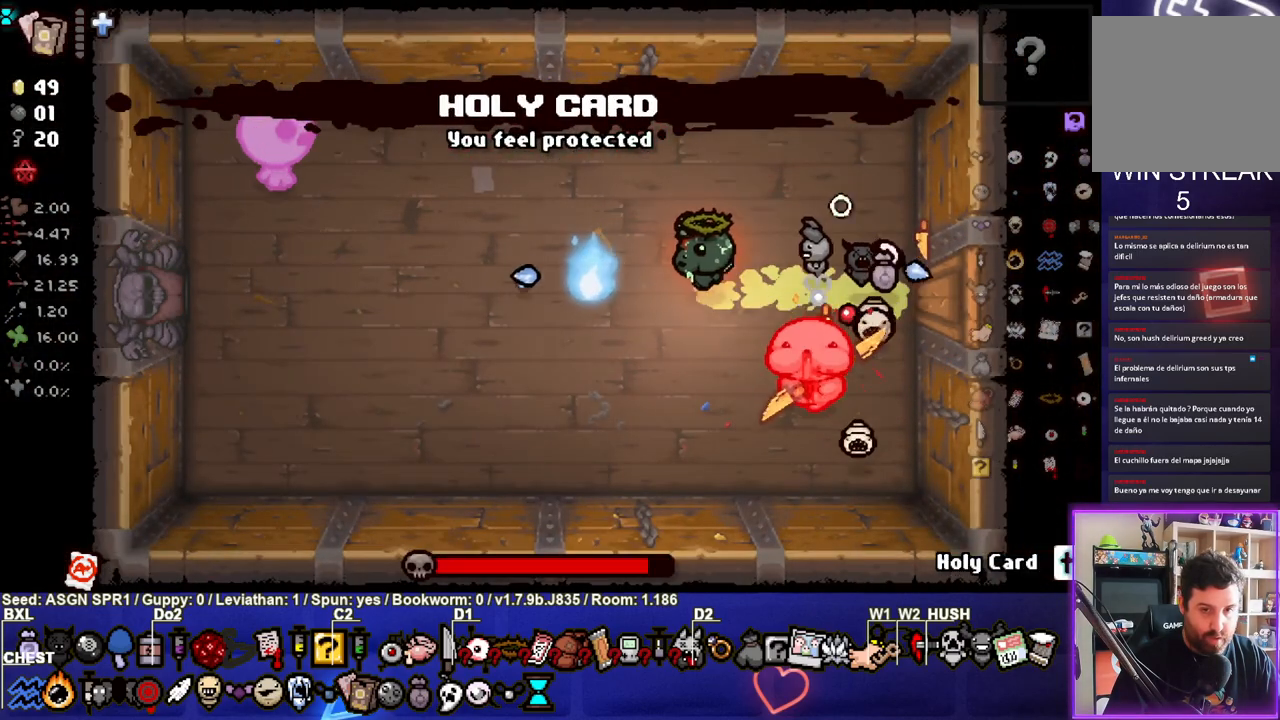
{"buttons": [], "left_stick": "down-left", "right_stick": "center", "events": [[133, "right_stick", "left"], [200, "left_stick", "down-left"], [350, "left_stick", "center"], [417, "right_stick", "center"], [483, "left_stick", "down-left"]]}
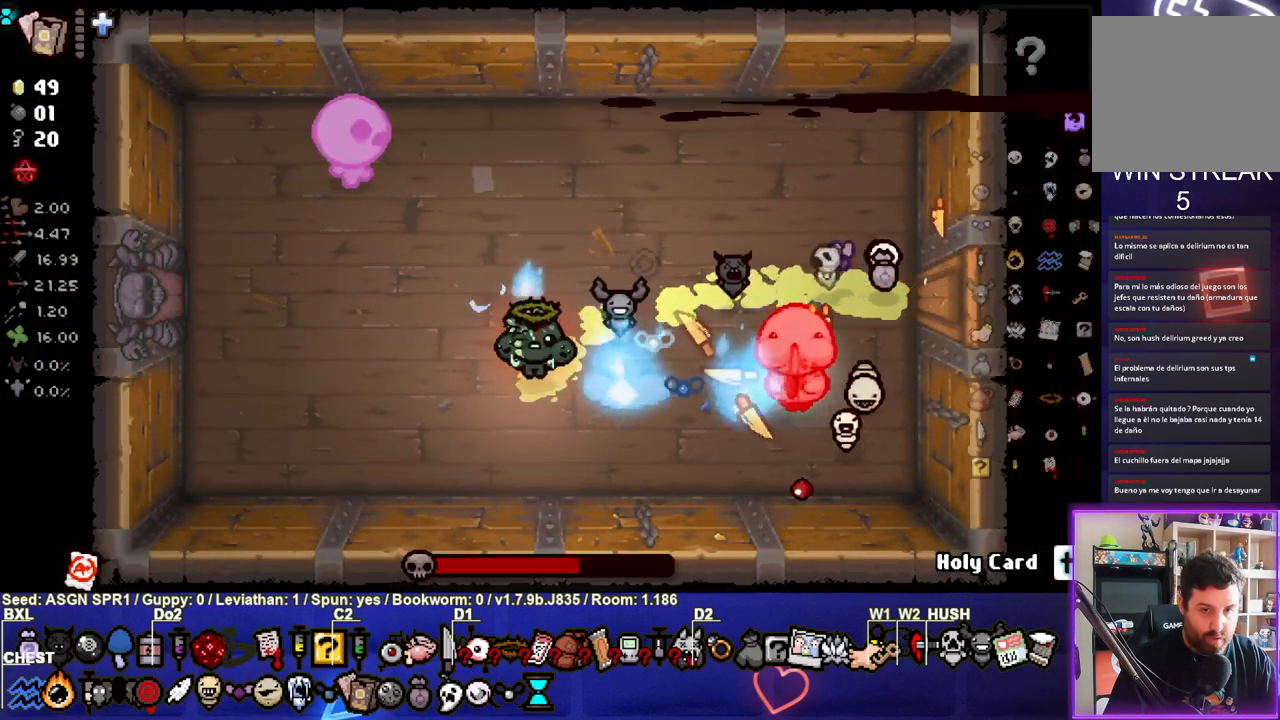
{"buttons": [], "left_stick": "left", "right_stick": "up-left", "events": [[133, "right_stick", "up"], [283, "right_stick", "center"], [383, "right_stick", "up-left"], [400, "left_stick", "left"]]}
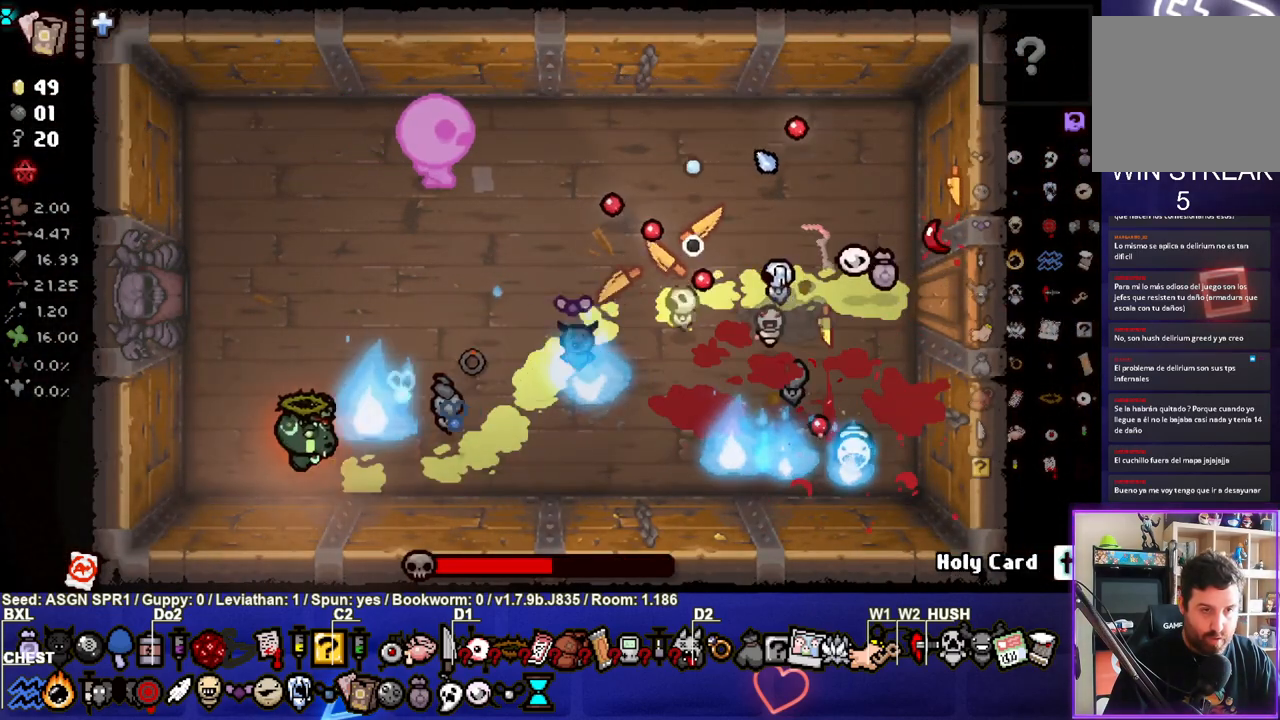
{"buttons": [], "left_stick": "left", "right_stick": "up-right", "events": [[300, "right_stick", "center"], [500, "right_stick", "up-right"]]}
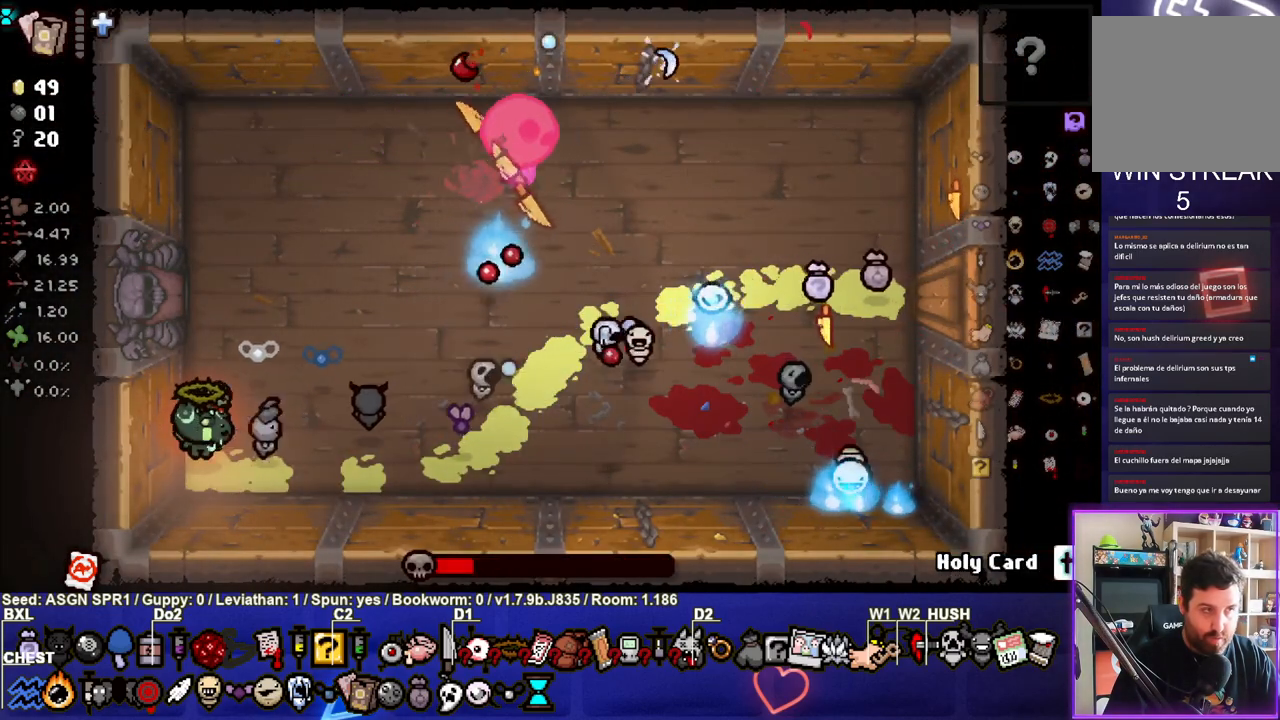
{"buttons": [], "left_stick": "left", "right_stick": "down-right", "events": [[133, "right_stick", "center"], [333, "right_stick", "down-right"]]}
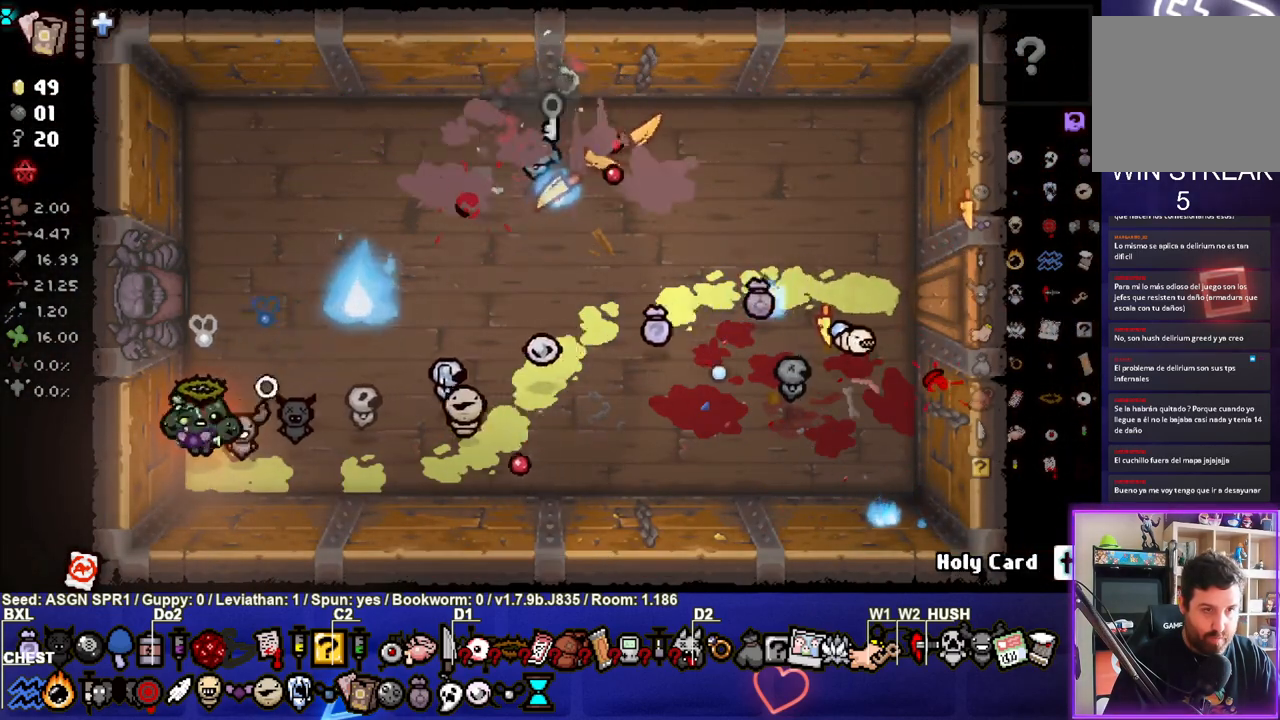
{"buttons": [], "left_stick": "up-right", "right_stick": "down-right", "events": [[333, "left_stick", "up"], [500, "left_stick", "up-right"]]}
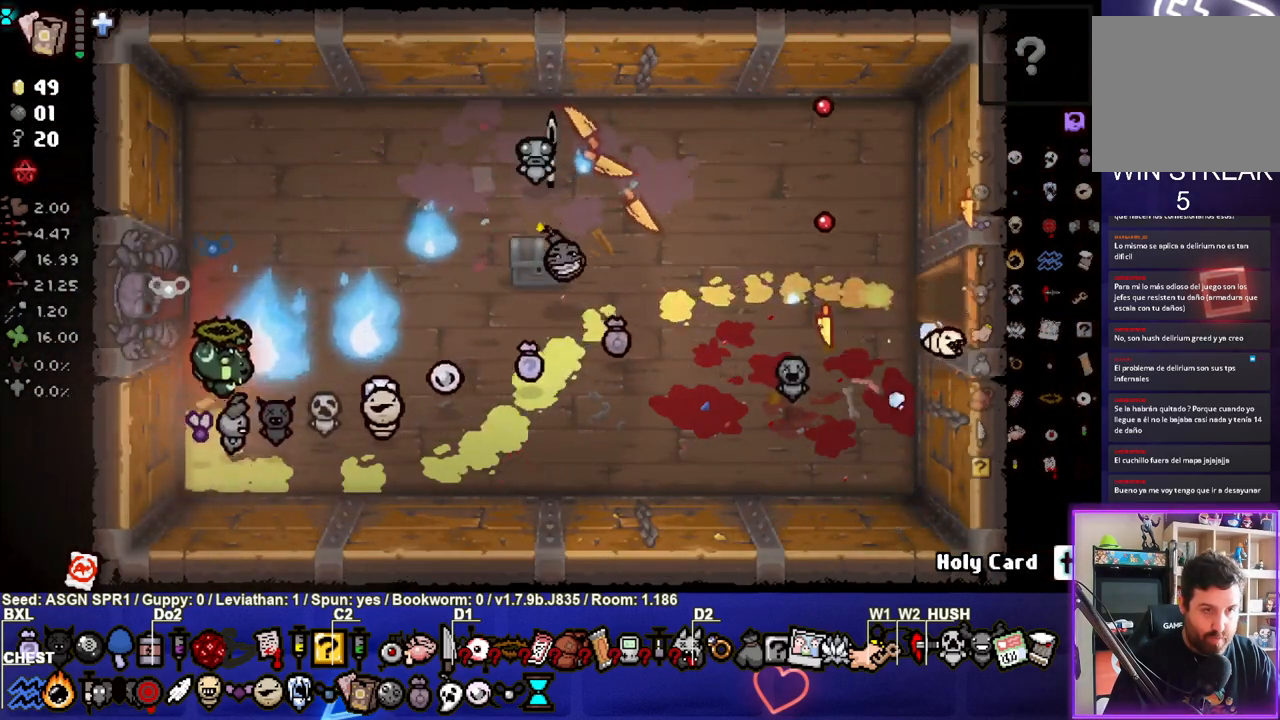
{"buttons": [], "left_stick": "up-left", "right_stick": "center", "events": [[183, "left_stick", "up"], [500, "left_stick", "up-left"], [500, "right_stick", "center"]]}
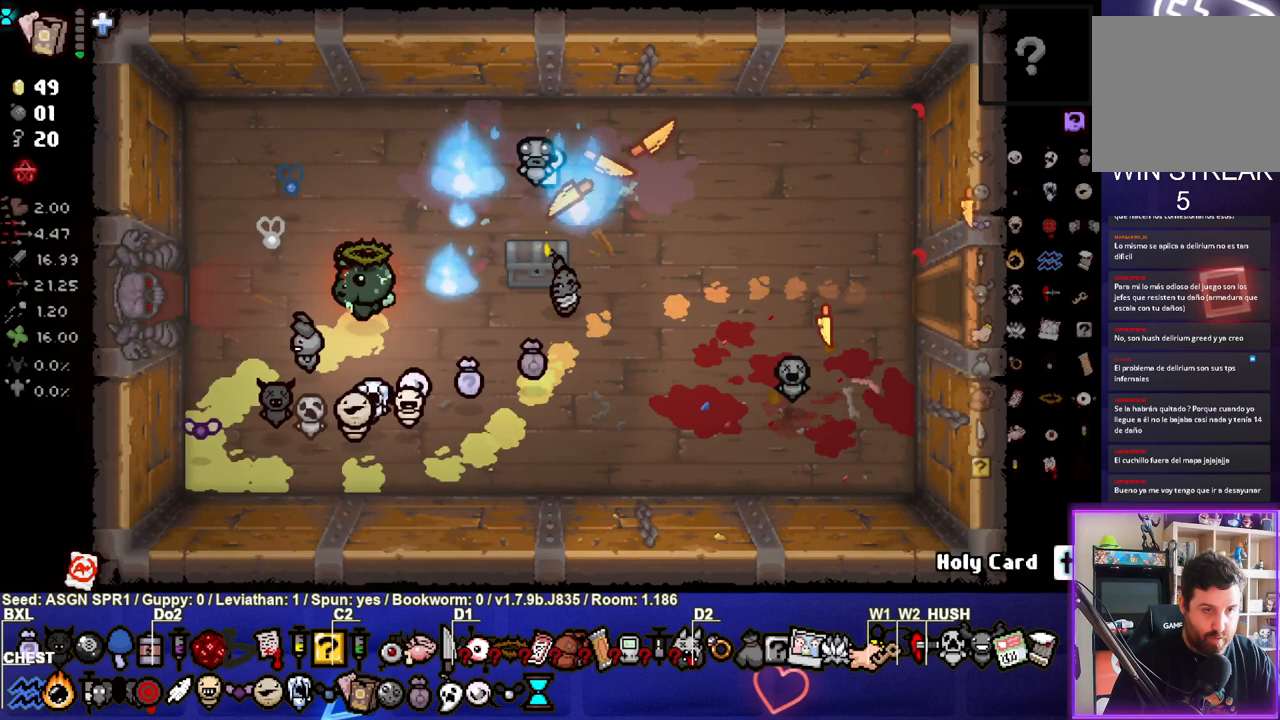
{"buttons": [], "left_stick": "up-left", "right_stick": "center", "events": []}
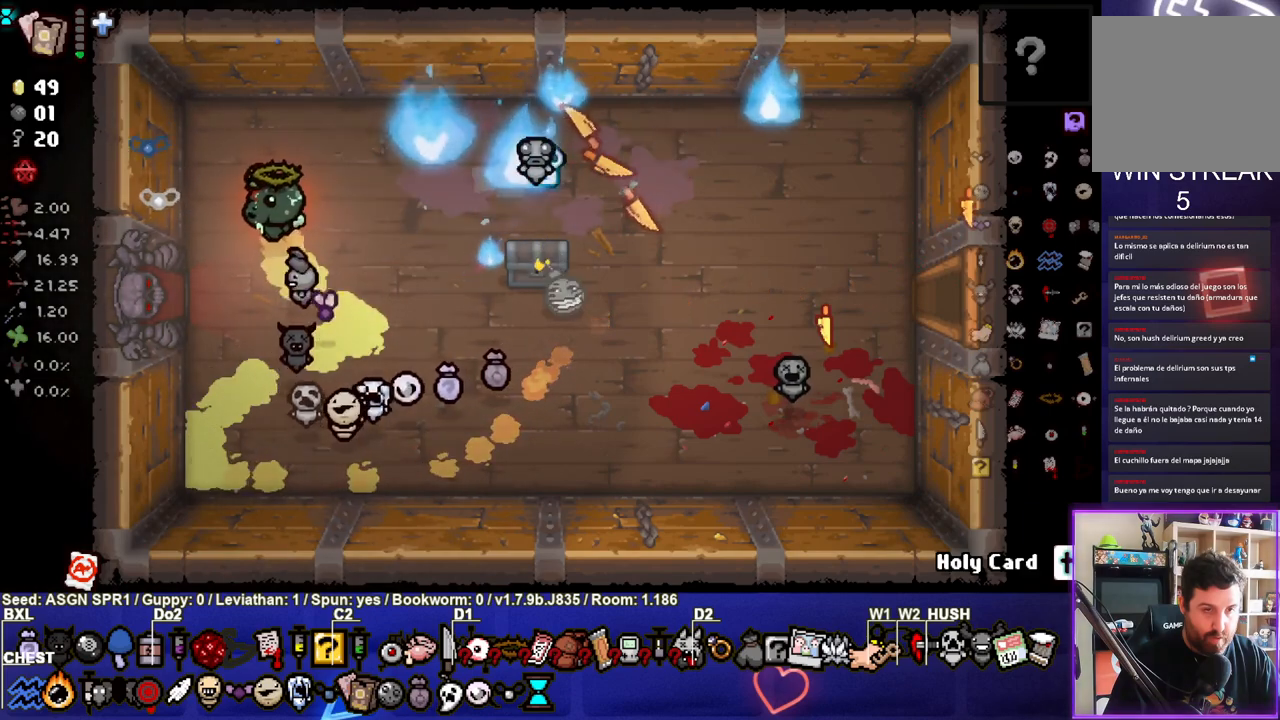
{"buttons": [], "left_stick": "center", "right_stick": "center", "events": [[67, "left_stick", "center"]]}
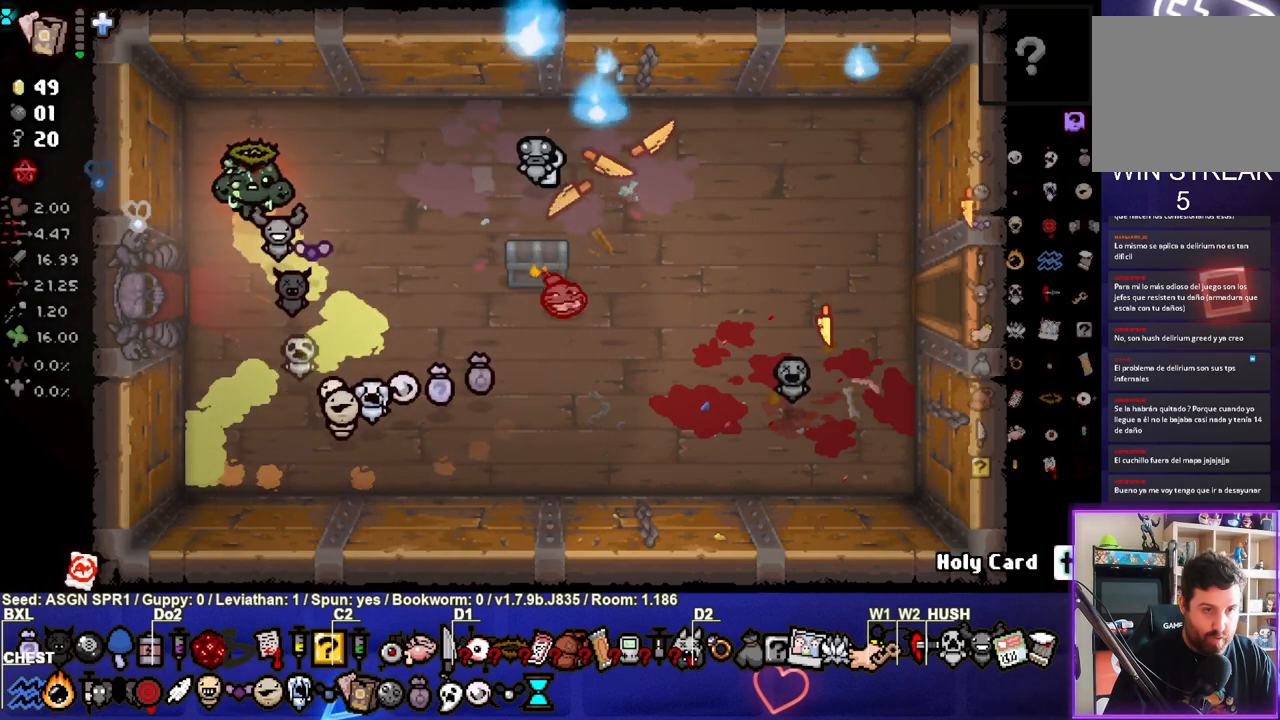
{"buttons": [], "left_stick": "center", "right_stick": "center", "events": []}
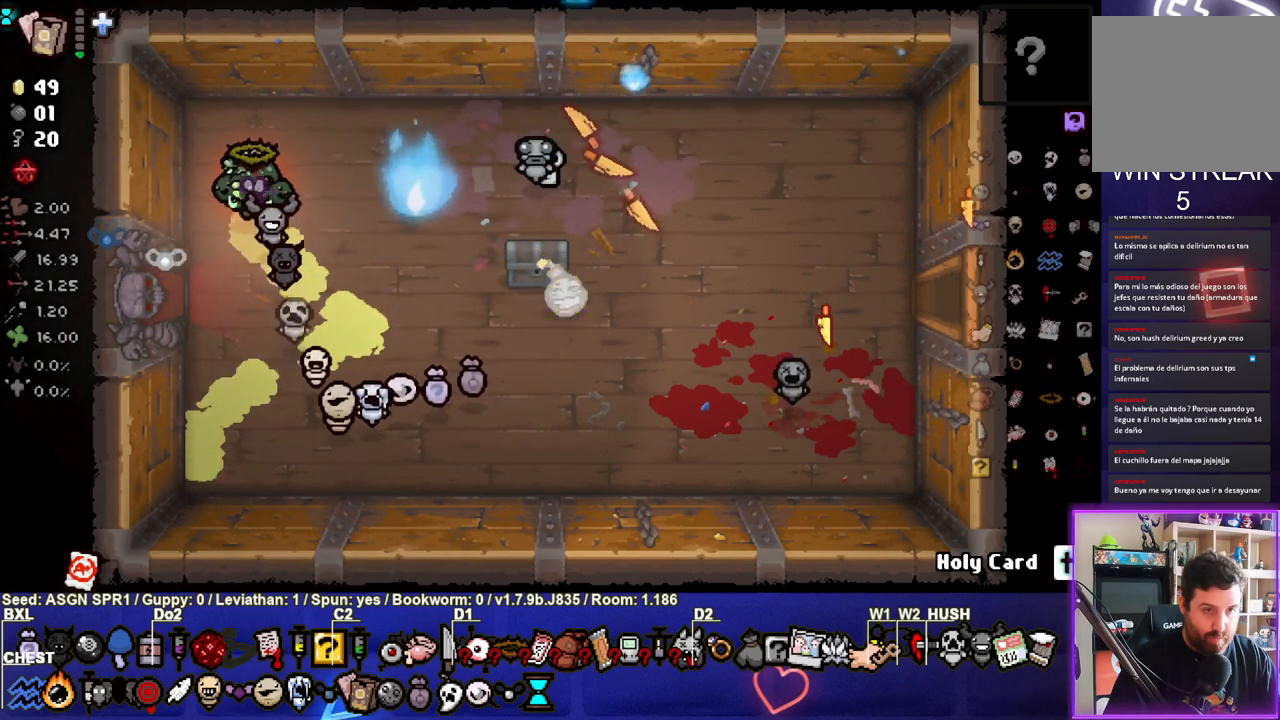
{"buttons": [], "left_stick": "right", "right_stick": "center", "events": [[150, "left_stick", "right"], [350, "left_stick", "center"], [450, "left_stick", "right"]]}
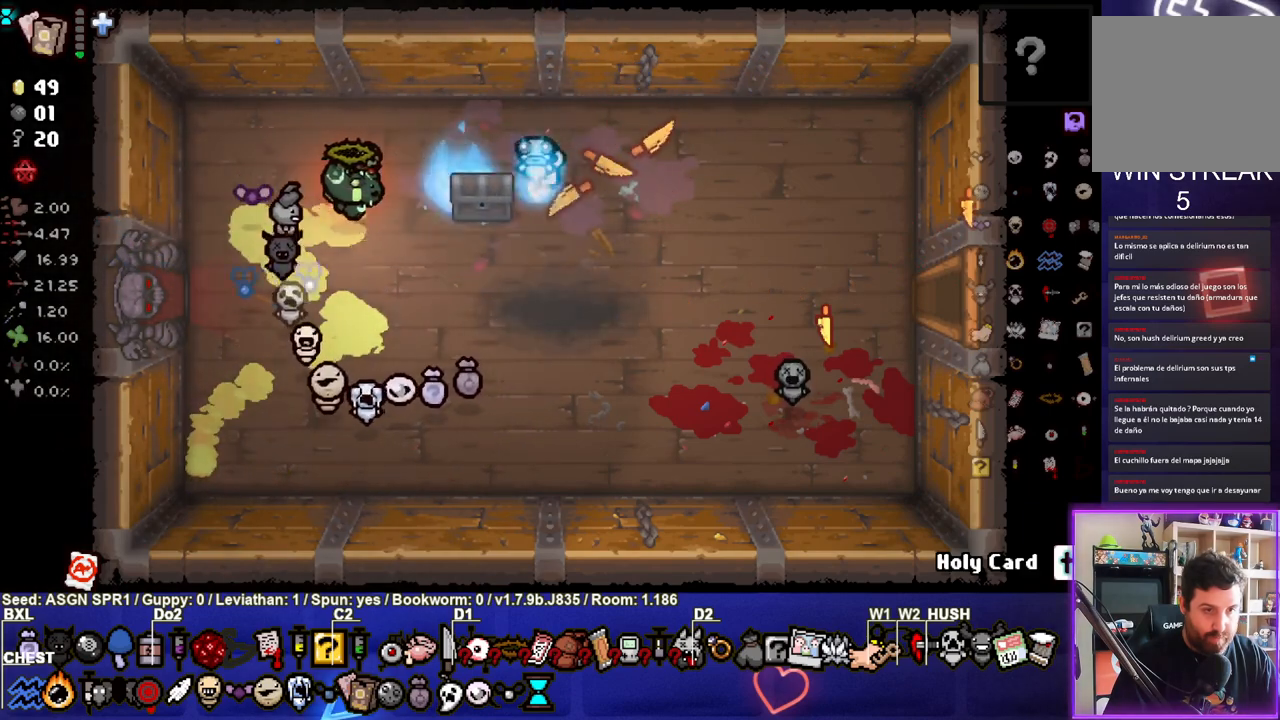
{"buttons": [], "left_stick": "right", "right_stick": "center", "events": [[267, "left_stick", "down"], [500, "left_stick", "right"]]}
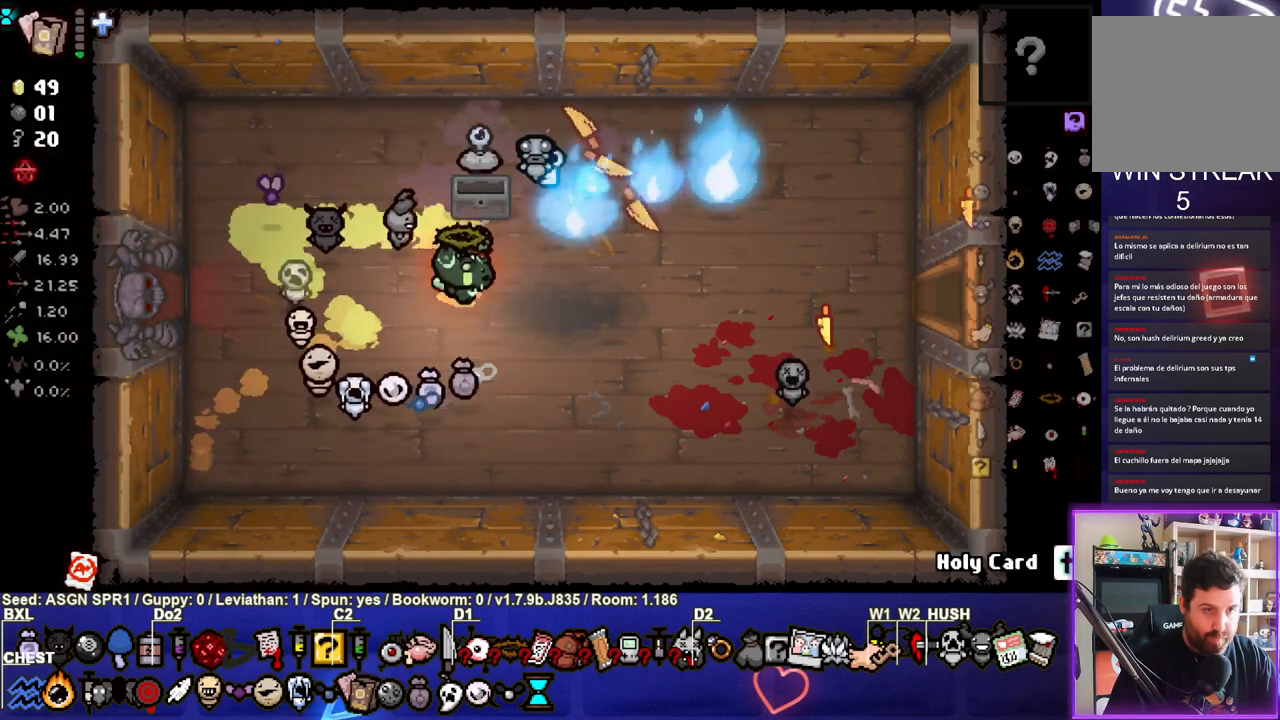
{"buttons": [], "left_stick": "down", "right_stick": "center", "events": [[200, "left_stick", "down-right"], [300, "left_stick", "down"]]}
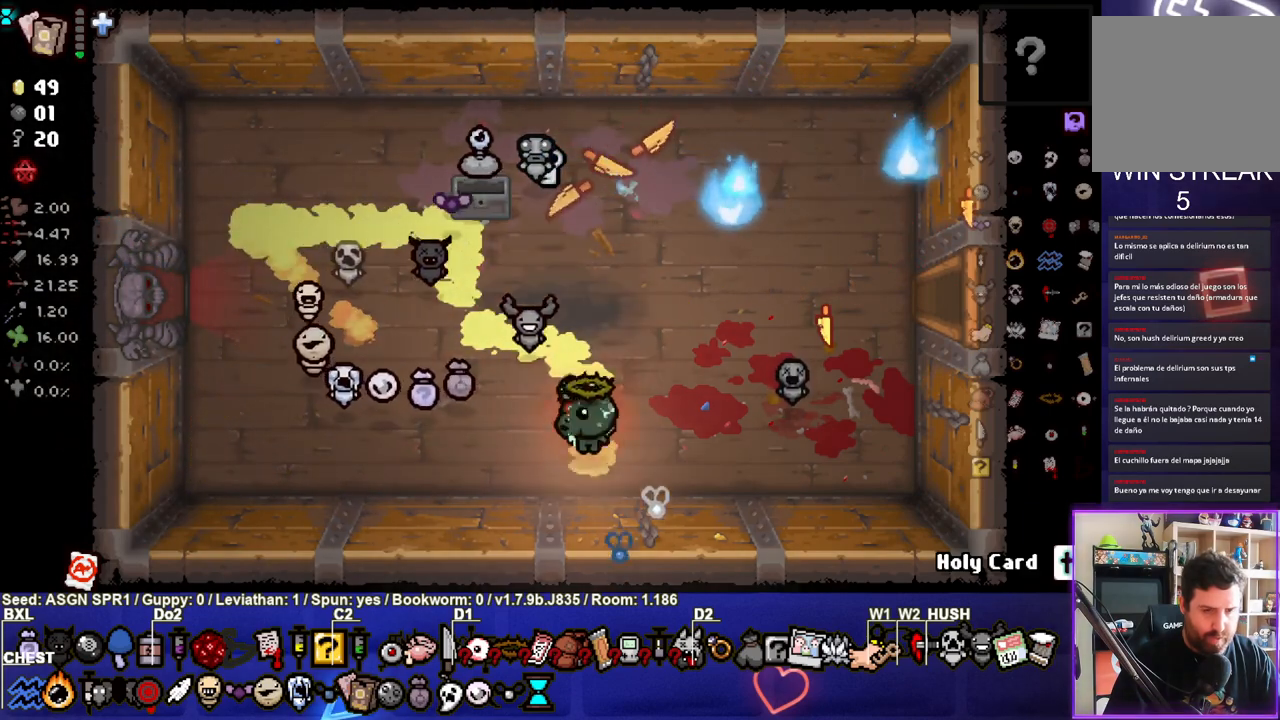
{"buttons": [], "left_stick": "up-right", "right_stick": "center", "events": [[17, "left_stick", "up-right"]]}
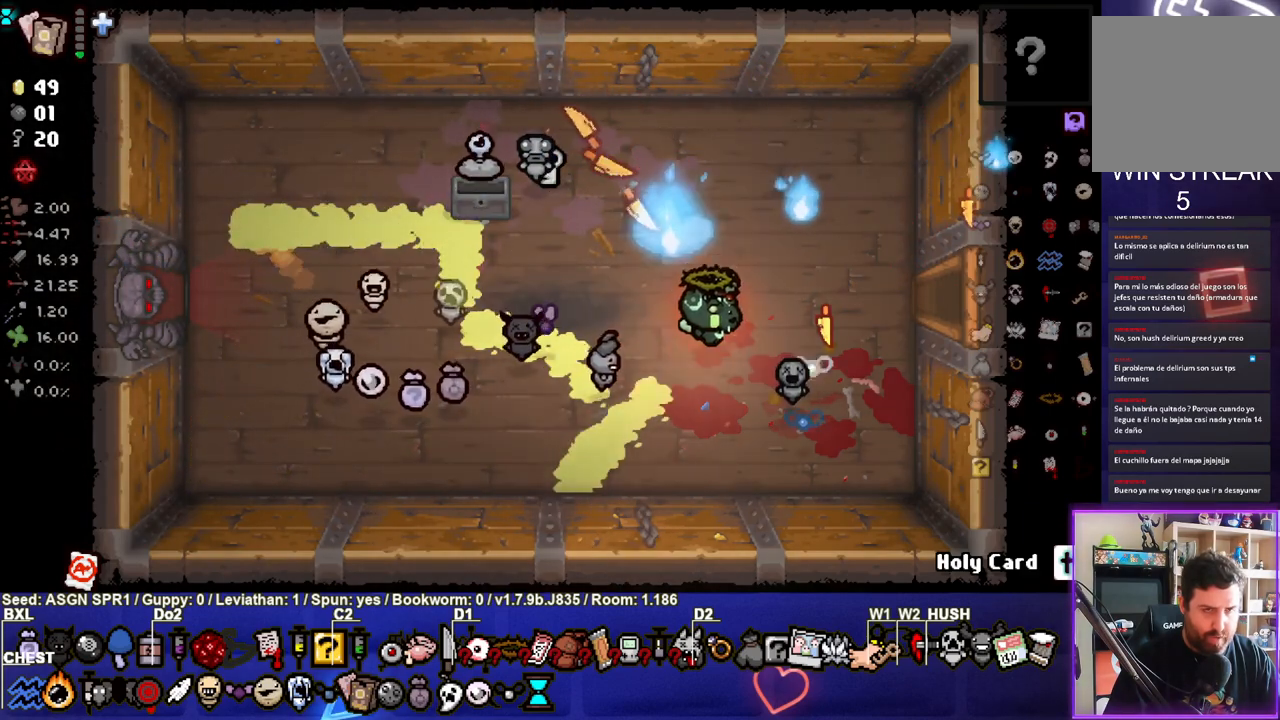
{"buttons": [], "left_stick": "right", "right_stick": "center", "events": [[150, "left_stick", "right"]]}
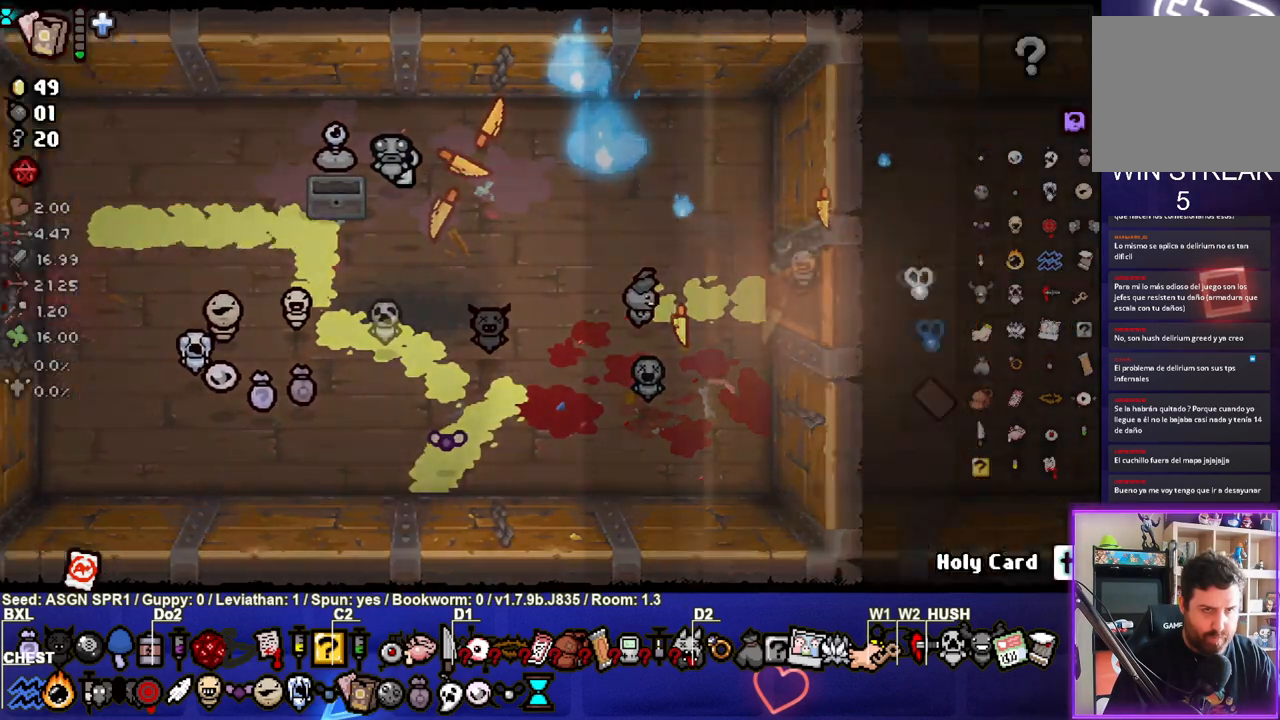
{"buttons": [], "left_stick": "right", "right_stick": "center", "events": [[33, "left_stick", "center"], [317, "left_stick", "right"]]}
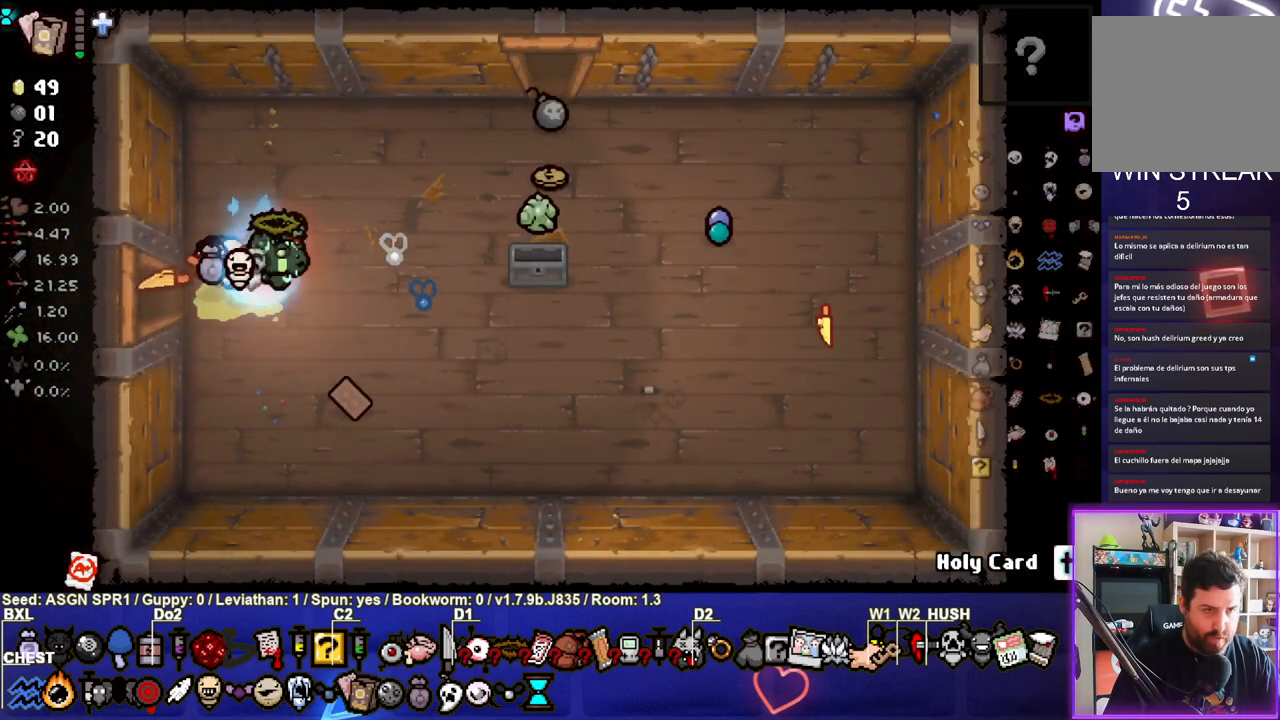
{"buttons": [], "left_stick": "center", "right_stick": "center", "events": [[150, "left_stick", "down-right"], [433, "left_stick", "center"]]}
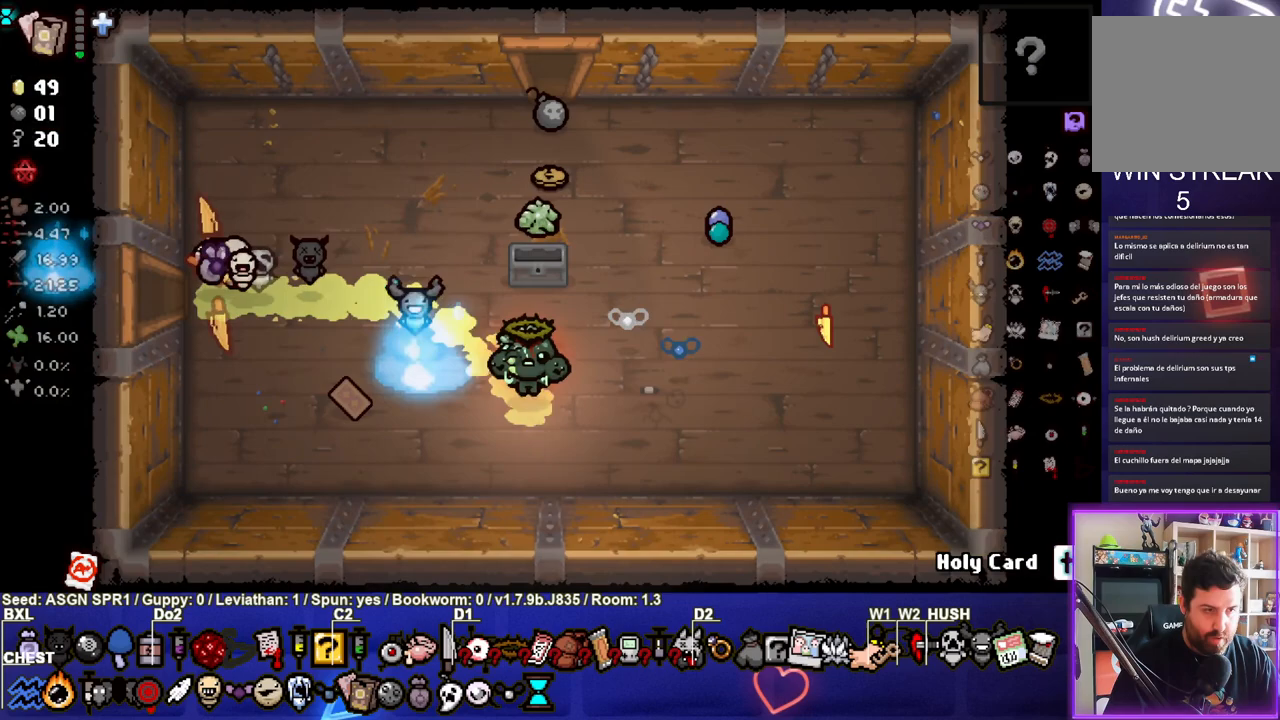
{"buttons": [], "left_stick": "center", "right_stick": "center", "events": []}
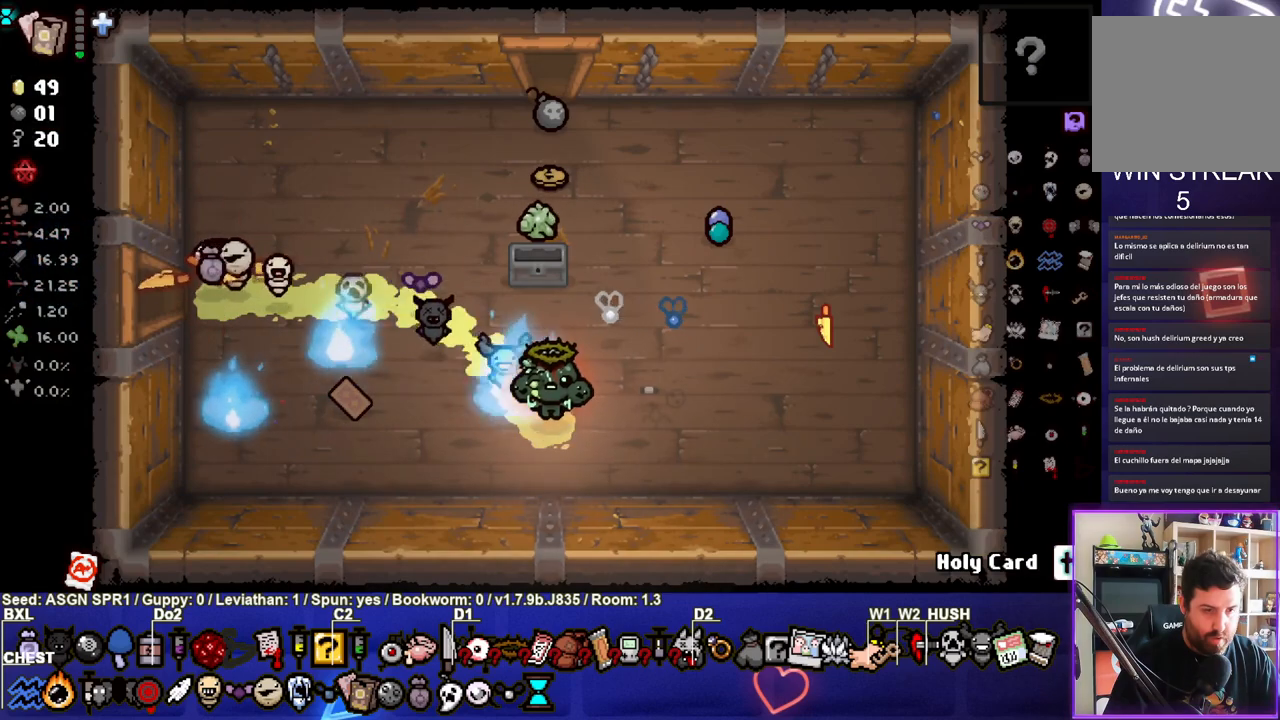
{"buttons": [], "left_stick": "up-left", "right_stick": "center", "events": [[50, "left_stick", "up-left"]]}
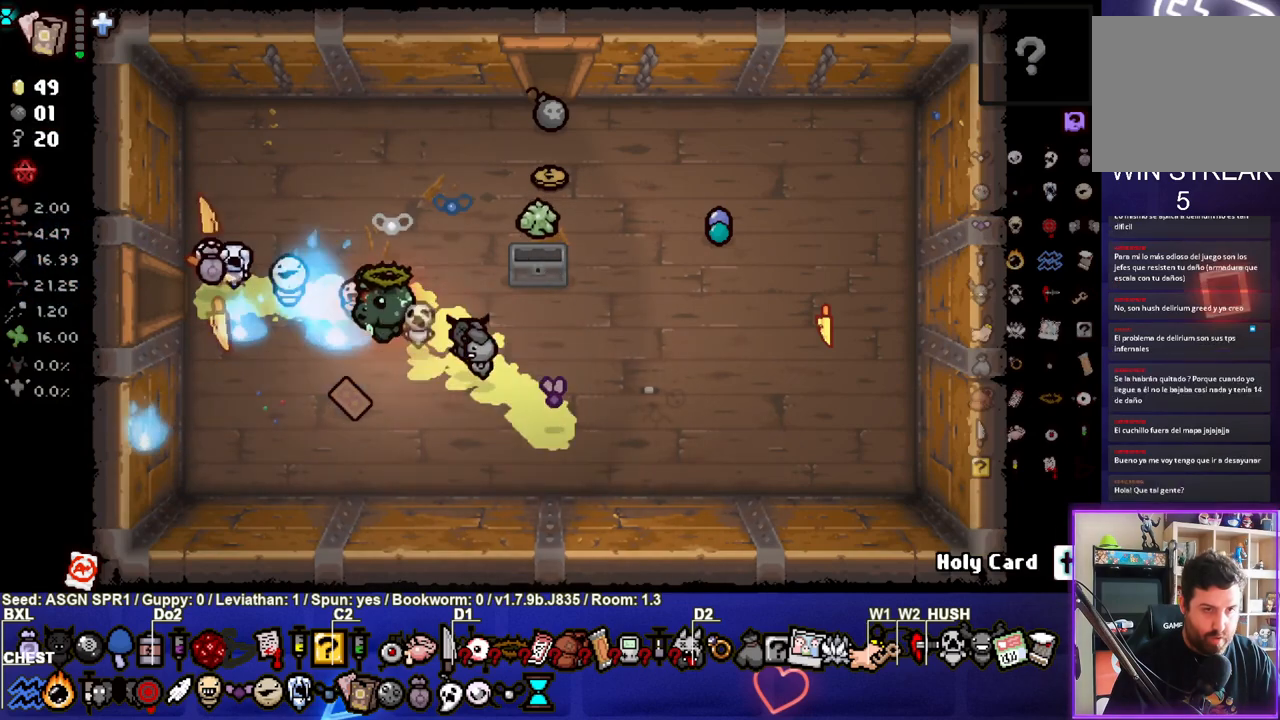
{"buttons": [], "left_stick": "left", "right_stick": "center", "events": [[133, "left_stick", "left"]]}
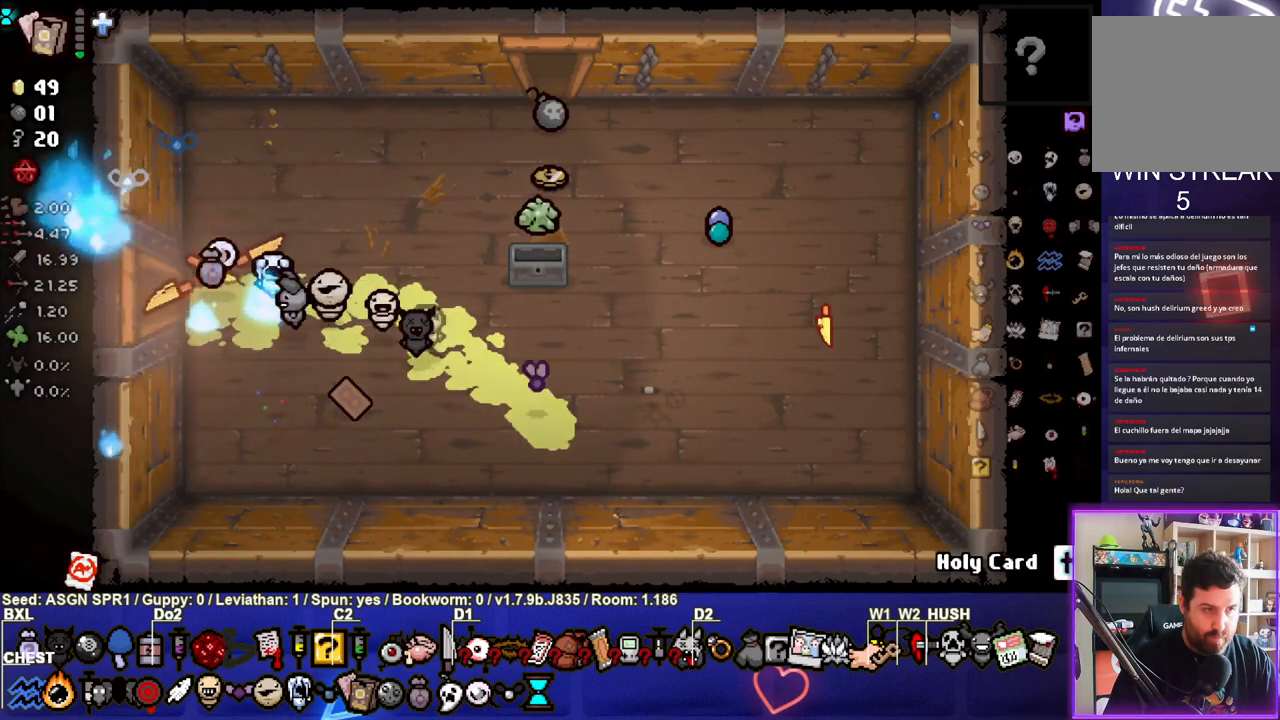
{"buttons": [], "left_stick": "left", "right_stick": "center", "events": []}
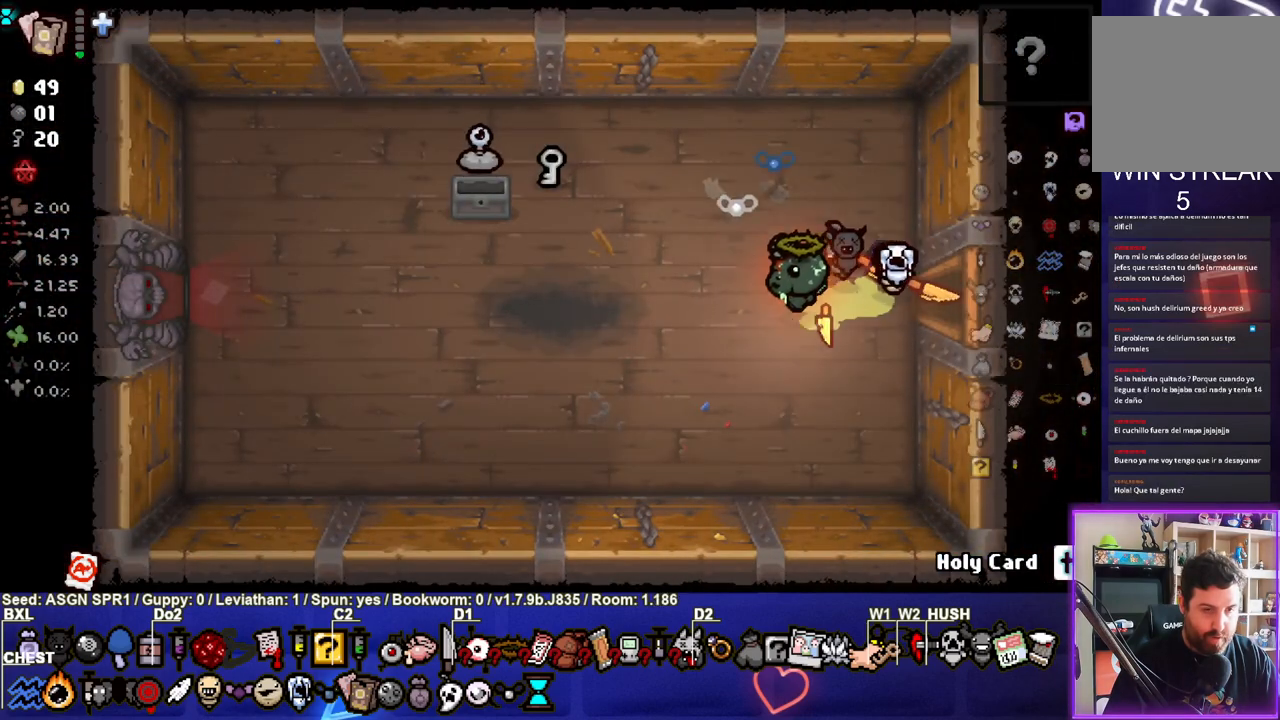
{"buttons": [], "left_stick": "down-left", "right_stick": "center", "events": [[283, "left_stick", "center"], [400, "left_stick", "down-left"]]}
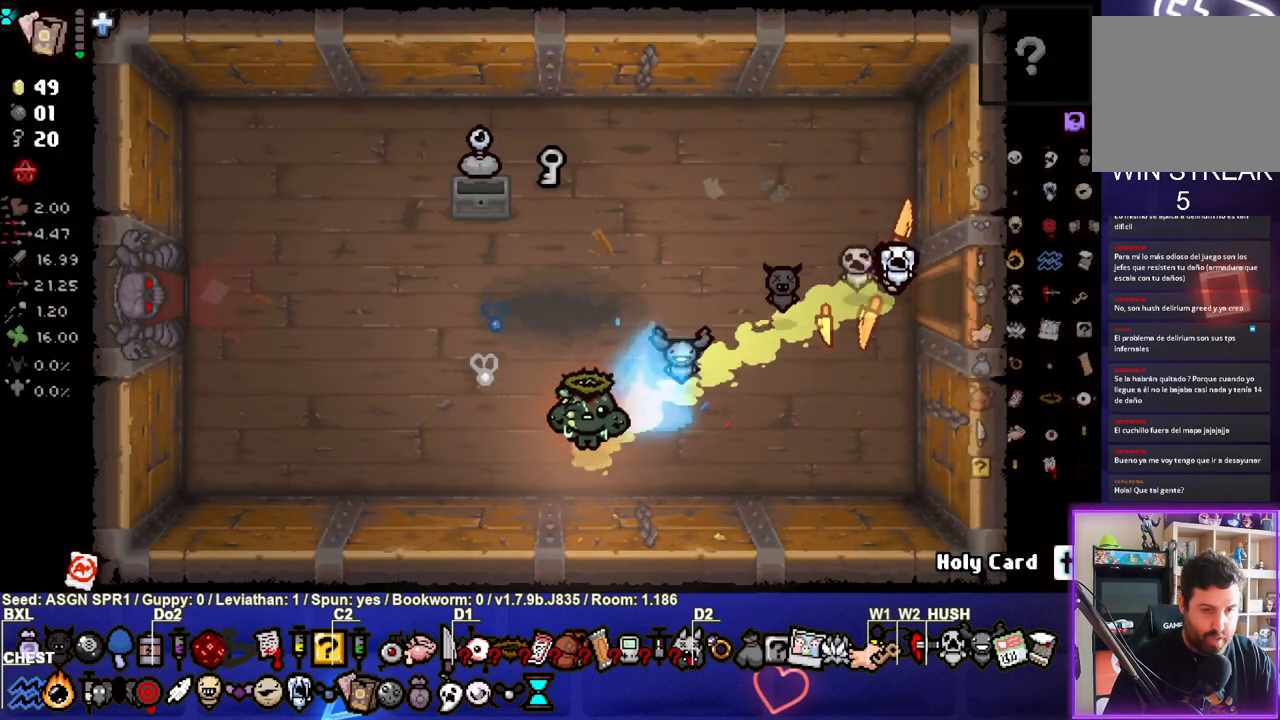
{"buttons": [], "left_stick": "up-left", "right_stick": "center", "events": [[83, "left_stick", "up-left"], [150, "L1", "down"], [250, "L1", "up"]]}
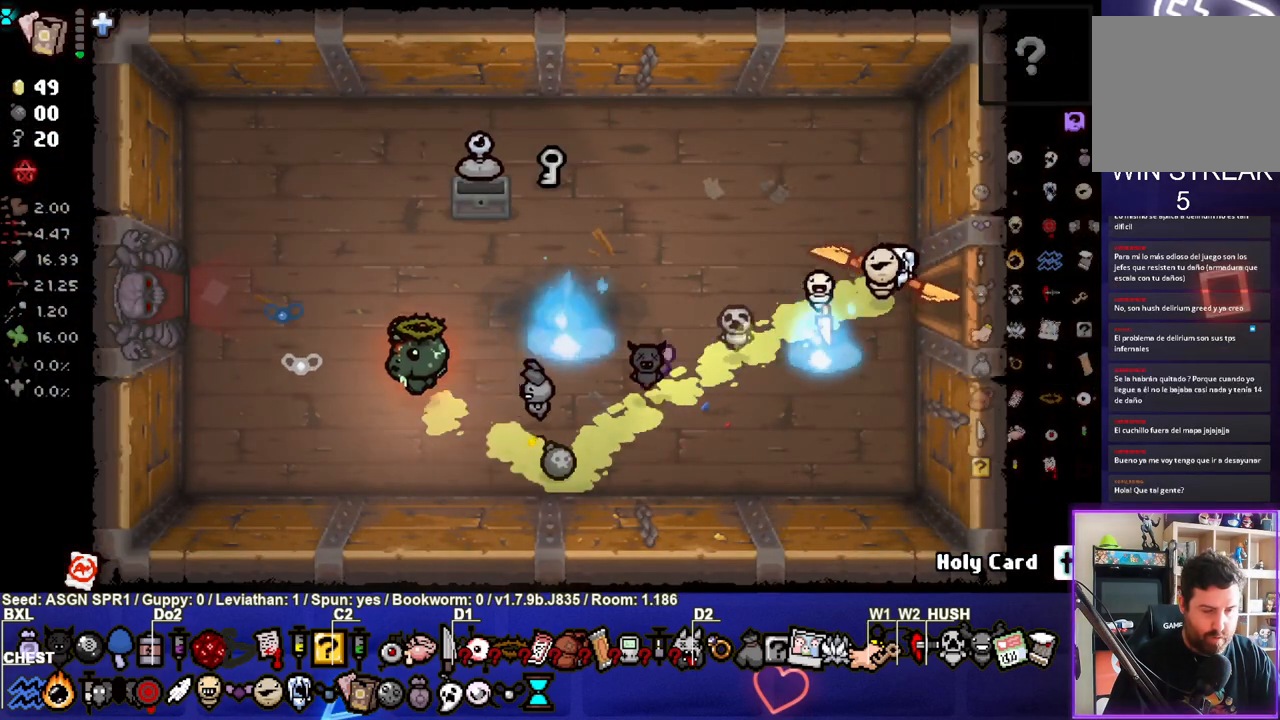
{"buttons": [], "left_stick": "up-left", "right_stick": "center", "events": [[83, "left_stick", "center"], [433, "left_stick", "up-left"]]}